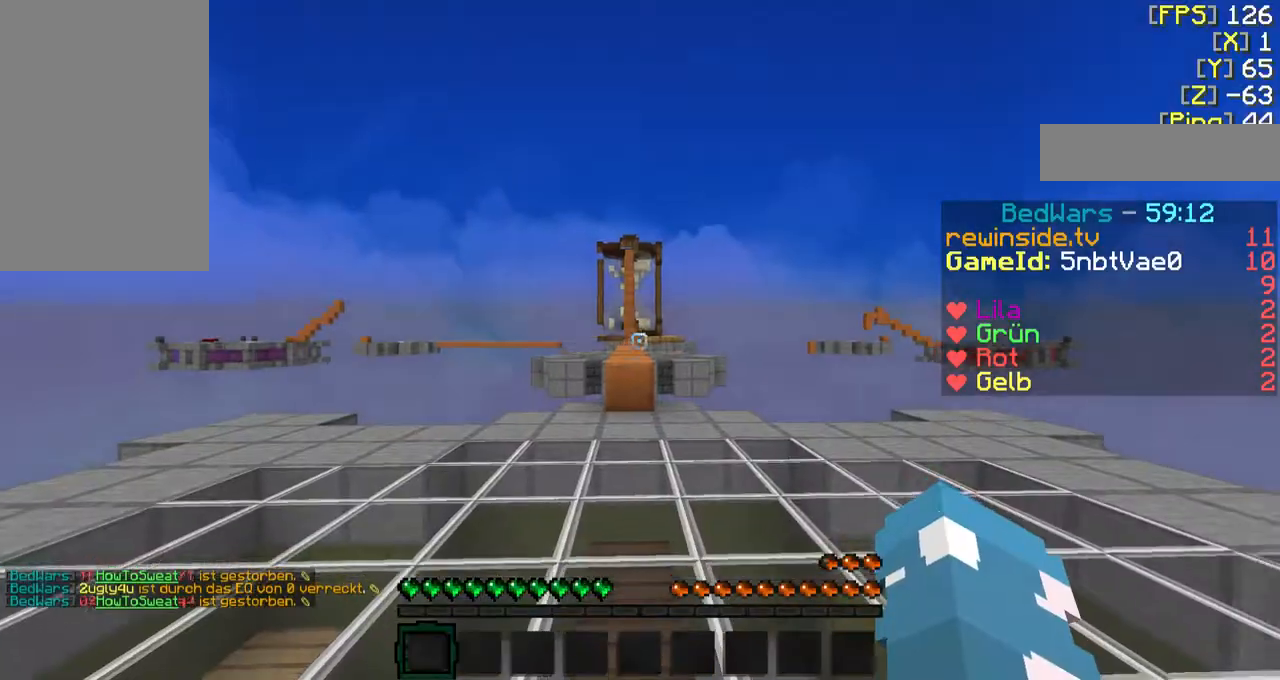
Gameplay with keyboard and mouse; each line is a JSON object with the keys and mouse buttons held at the frame after it. "events" lists presses ("down") and releases ("up") of "a", "d", "f", "q", "s", "shift", "w", "mouse_left" and "mouse_right" between this image and that frame as [ms after this image, input, new state], when the widget could be followed in between. "mouse_left", "mouse_right" = the "left", "right" buttons of the "mouse" list. No other keys are recorded. Fast repeated clicks can show as one long hold. Mouse movement is not recorded.
{"keys": ["f", "w"], "mouse": [], "events": [[33, "w", "down"], [100, "f", "down"], [100, "mouse_left", "up"], [400, "f", "up"], [500, "f", "down"]]}
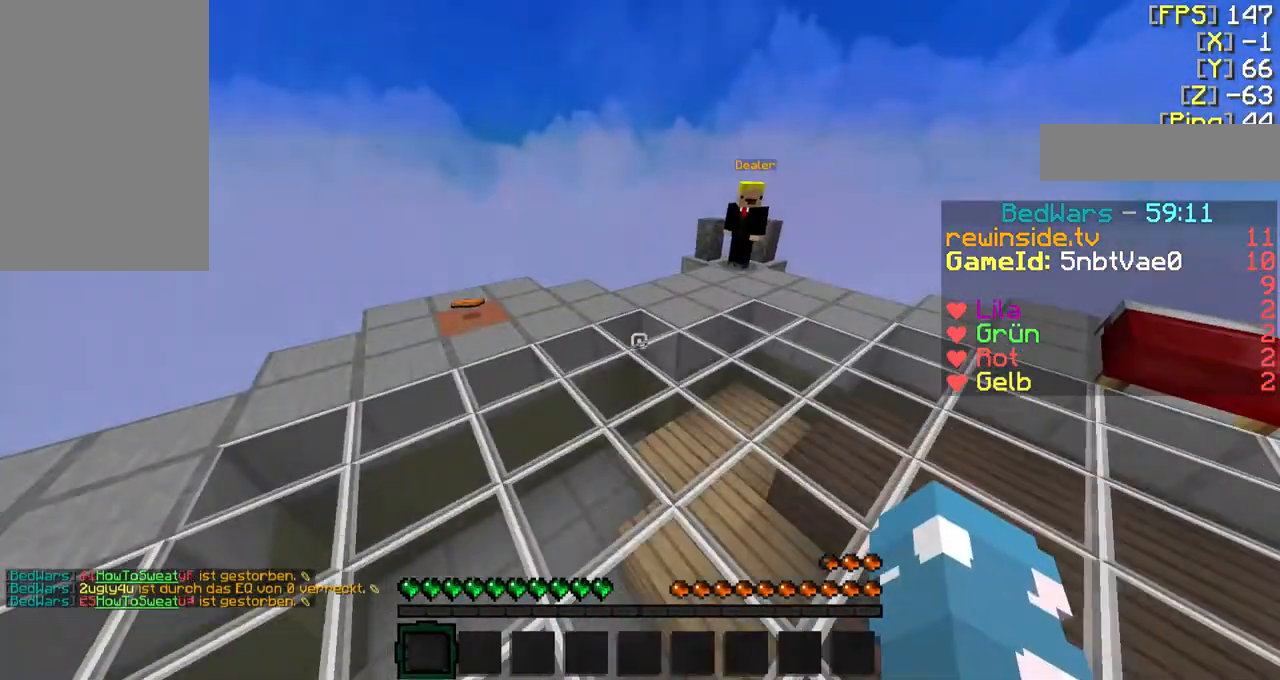
{"keys": ["a", "f", "w"], "mouse": [], "events": [[100, "a", "down"]]}
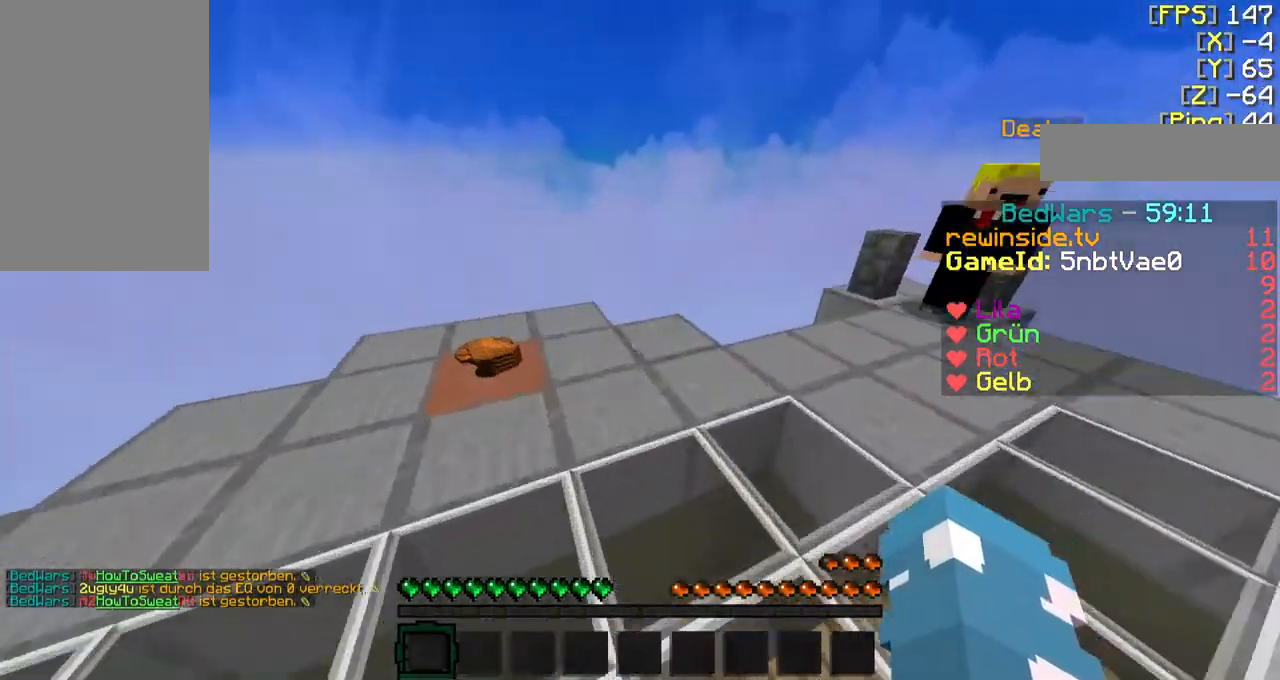
{"keys": ["d", "f", "w"], "mouse": [], "events": [[233, "a", "up"], [333, "d", "down"]]}
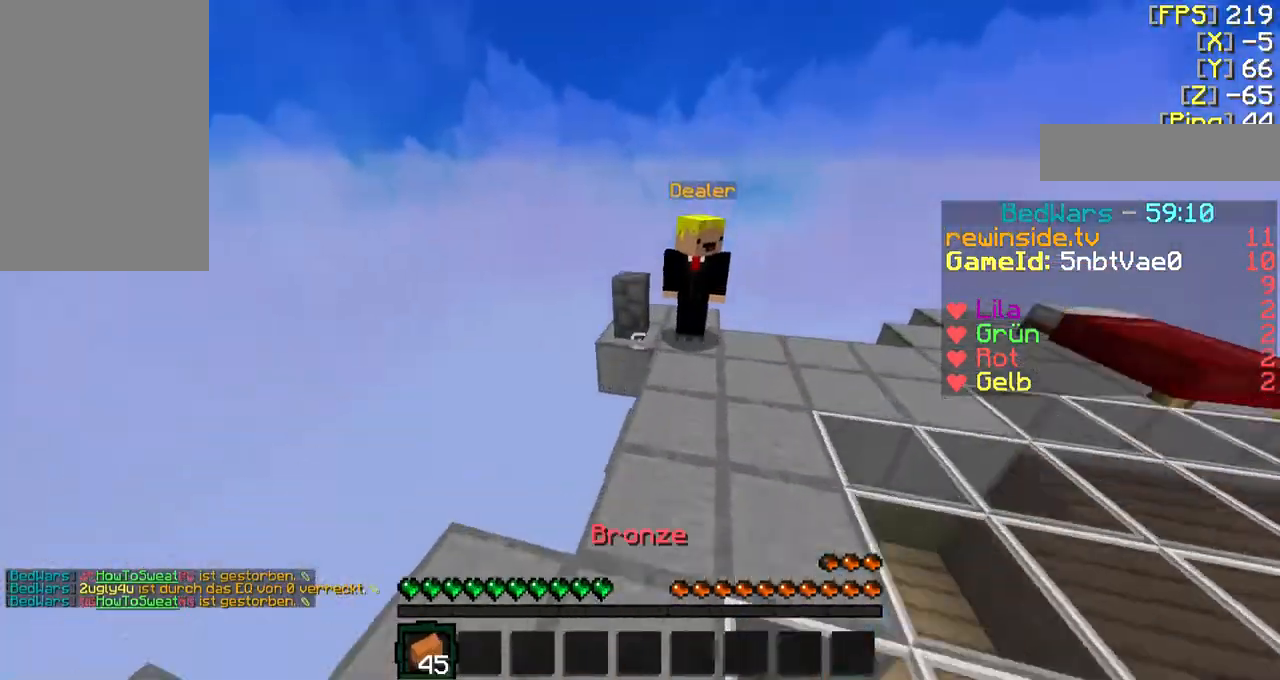
{"keys": ["w"], "mouse": ["right"], "events": [[300, "a", "down"], [400, "d", "up"], [433, "f", "up"], [500, "a", "up"], [500, "mouse_right", "down"]]}